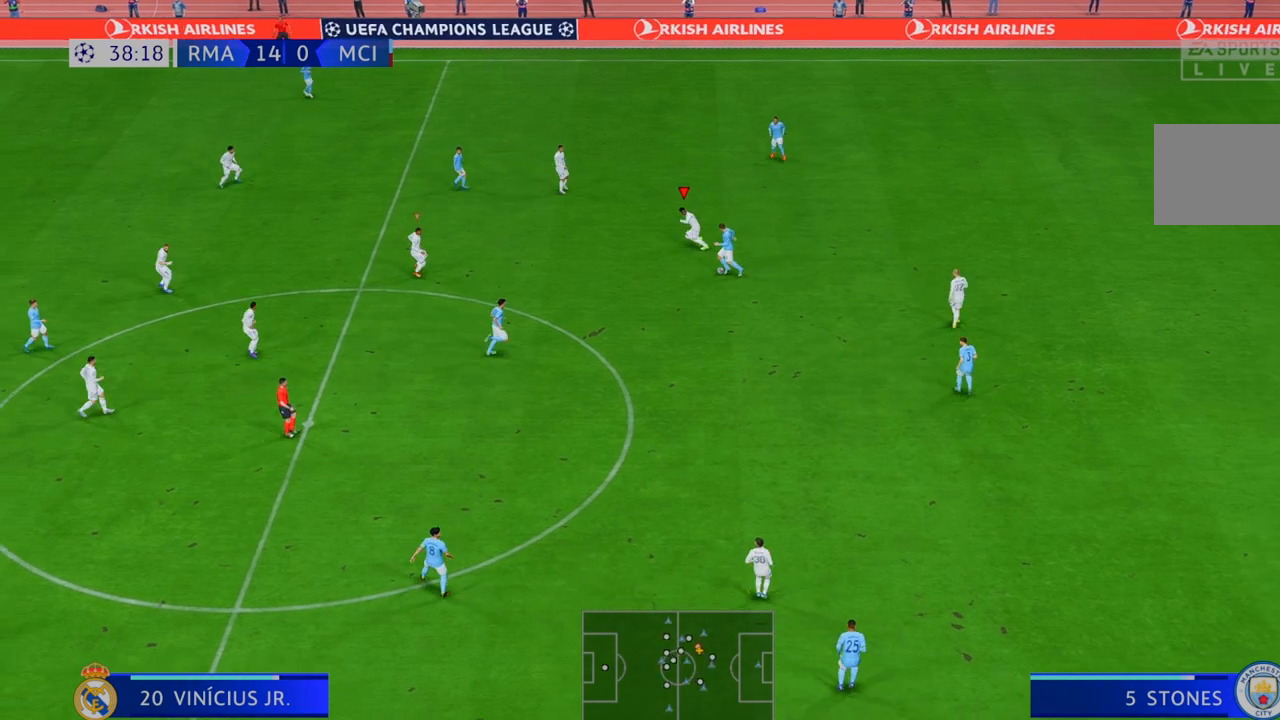
Gameplay with a controller (Xbox layout); each line is a JSON object with the inputs held at the frame after it (dt_ms = milliseconds from this image to that frame). "events" lists button and stick changes between this image and that frame as [ms after this image, input, new state], when the widget could be followed in between. Not read: A L3 R1 R3.
{"dt_ms": 500, "buttons": ["R2"], "left_stick": "down-left", "right_stick": "center", "events": []}
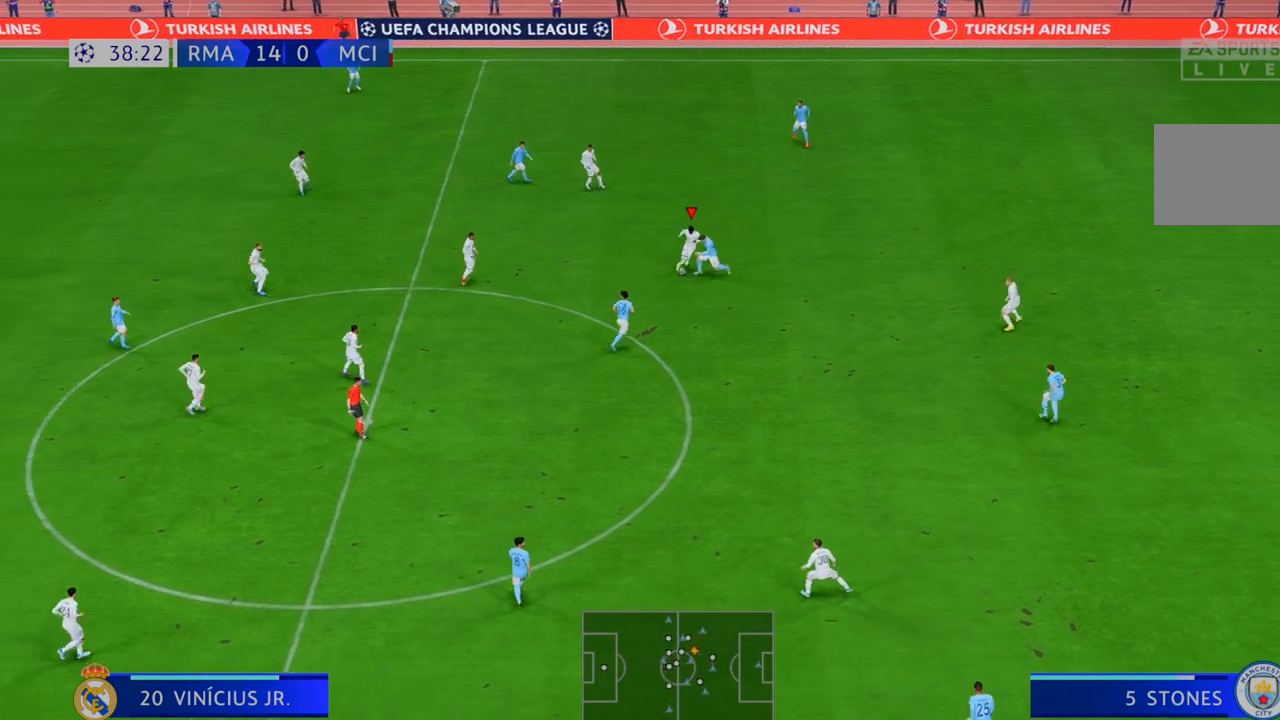
{"dt_ms": 500, "buttons": ["R2"], "left_stick": "down", "right_stick": "center", "events": [[450, "left_stick", "down"]]}
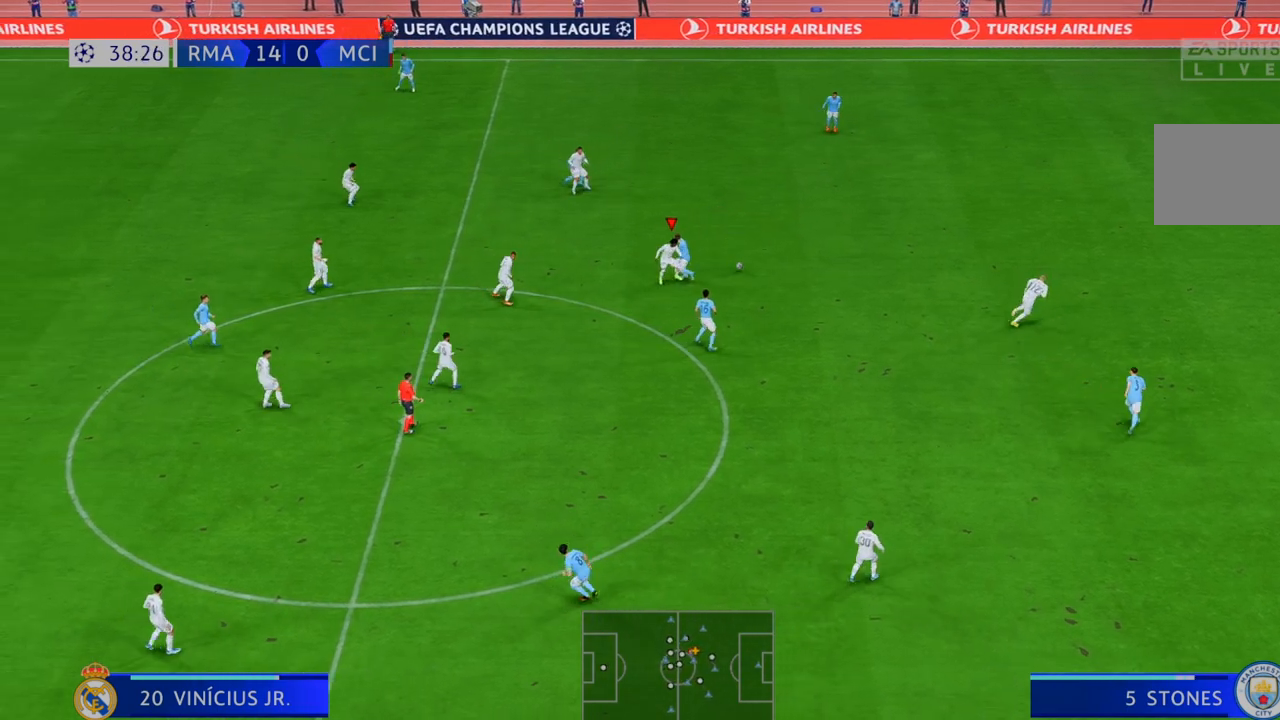
{"dt_ms": 500, "buttons": ["R2"], "left_stick": "right", "right_stick": "center", "events": [[317, "left_stick", "right"]]}
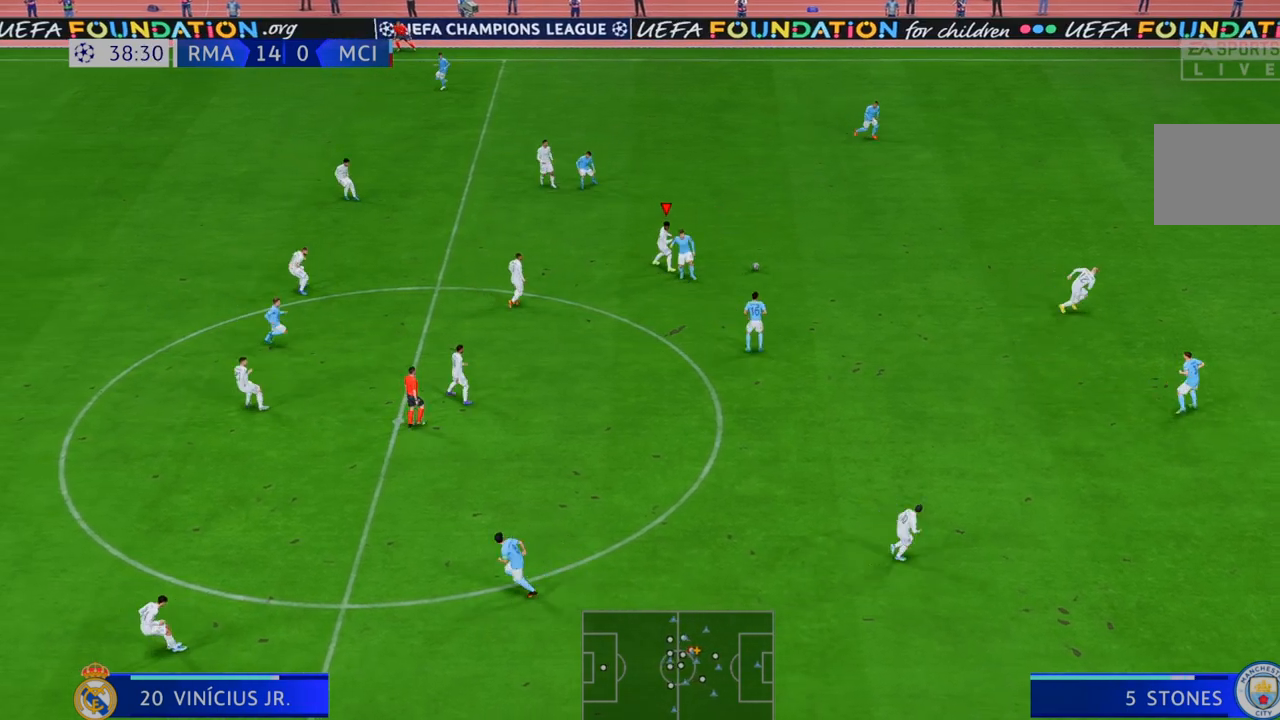
{"dt_ms": 500, "buttons": ["R2"], "left_stick": "down", "right_stick": "center", "events": [[400, "left_stick", "down"]]}
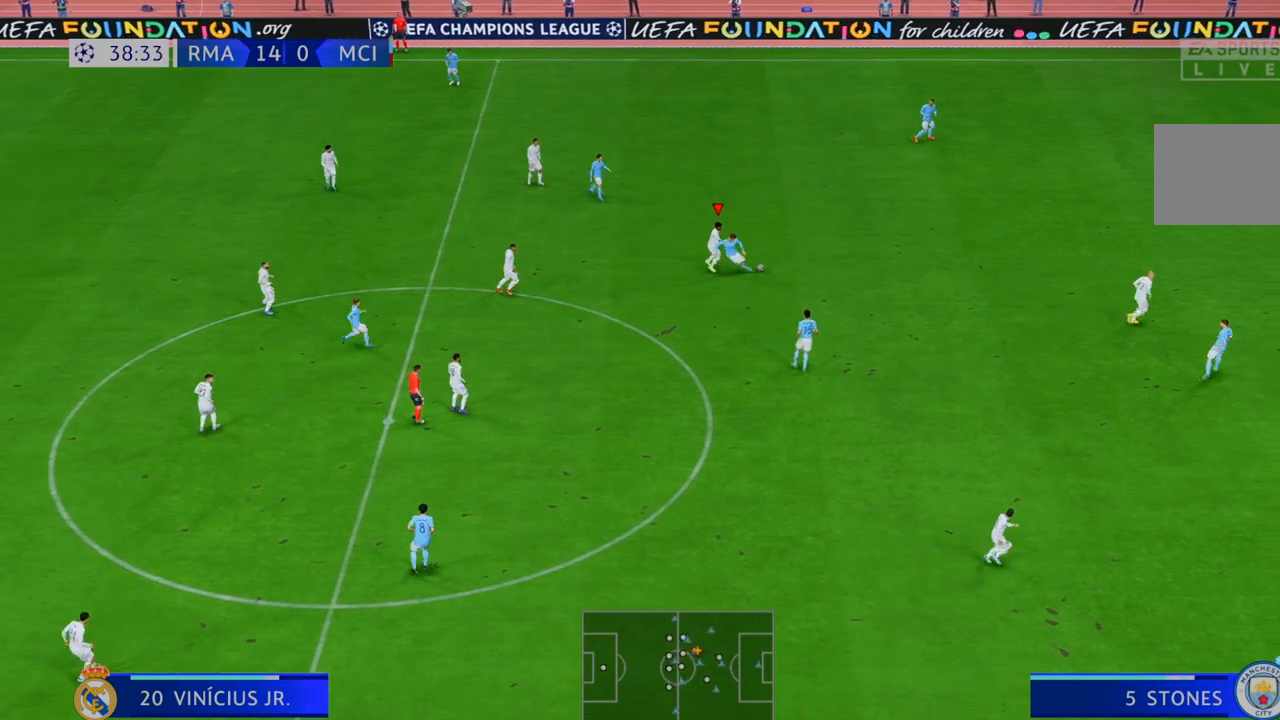
{"dt_ms": 500, "buttons": ["R2"], "left_stick": "down", "right_stick": "center", "events": [[83, "left_stick", "down-left"], [350, "left_stick", "down"]]}
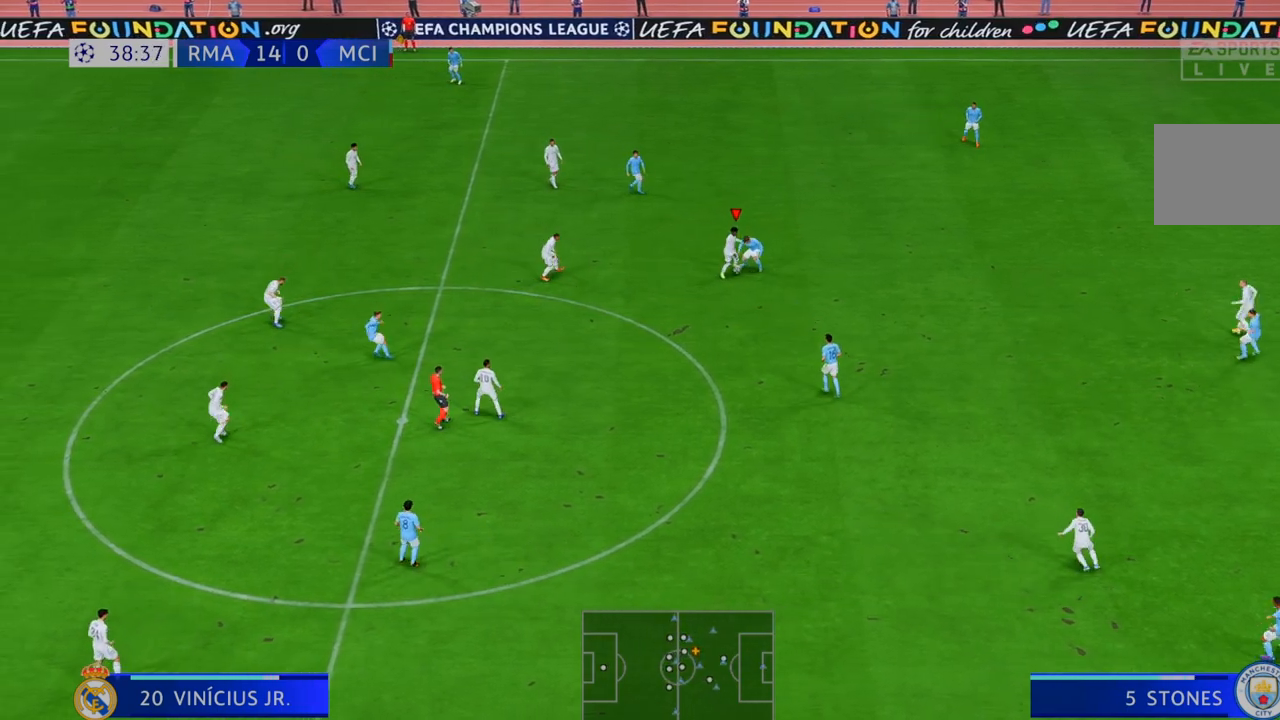
{"dt_ms": 500, "buttons": ["R2"], "left_stick": "down-right", "right_stick": "center", "events": [[50, "left_stick", "down-right"]]}
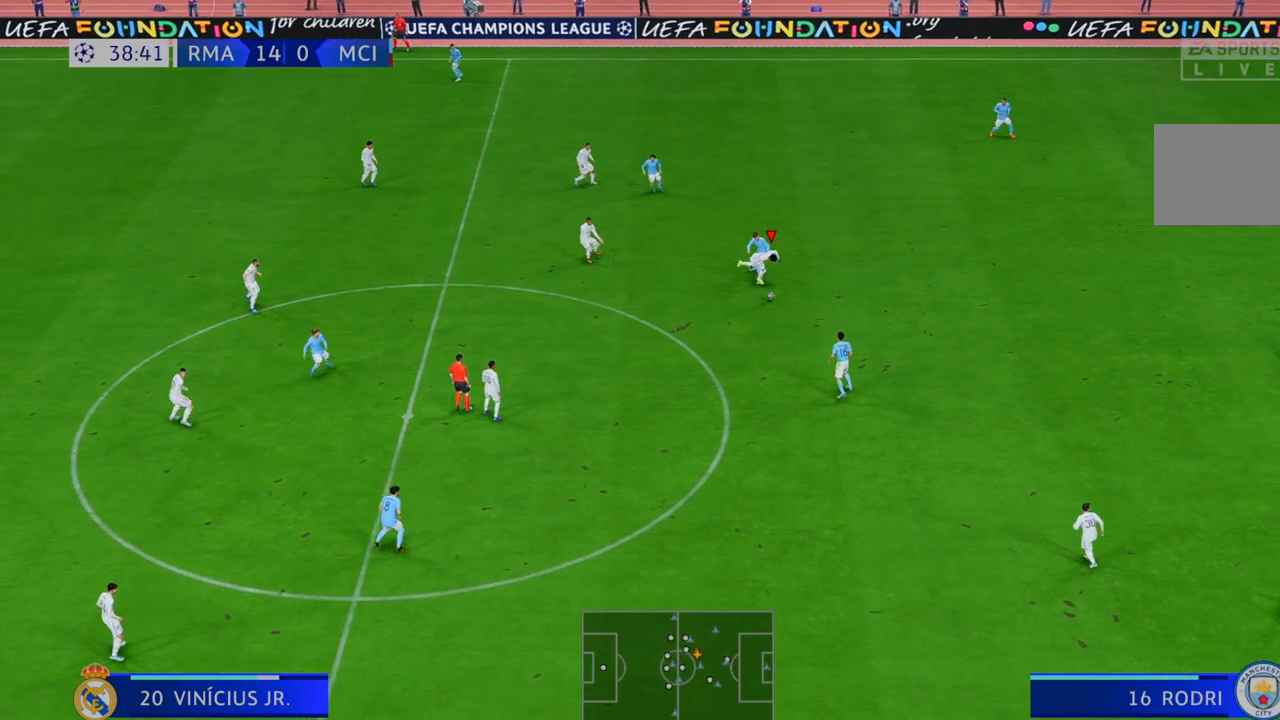
{"dt_ms": 500, "buttons": ["R2"], "left_stick": "down-right", "right_stick": "center", "events": []}
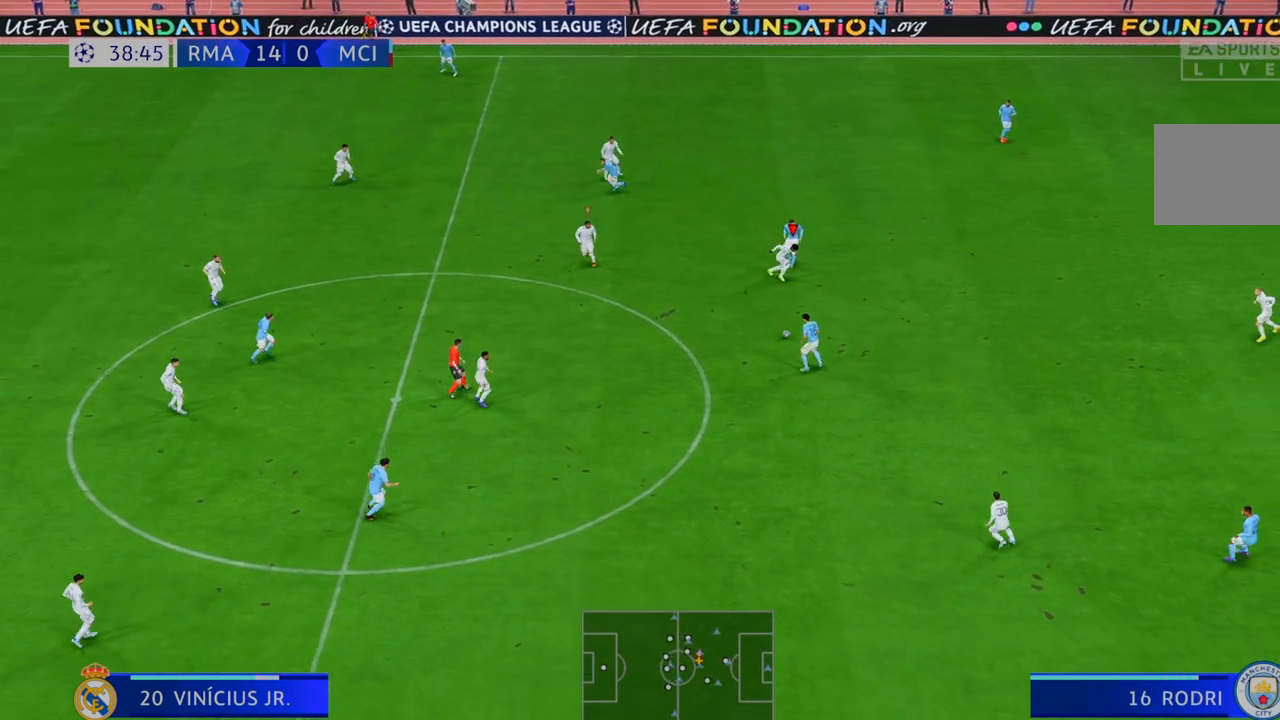
{"dt_ms": 500, "buttons": ["R2"], "left_stick": "down-left", "right_stick": "center", "events": [[50, "left_stick", "down"], [150, "left_stick", "down-left"]]}
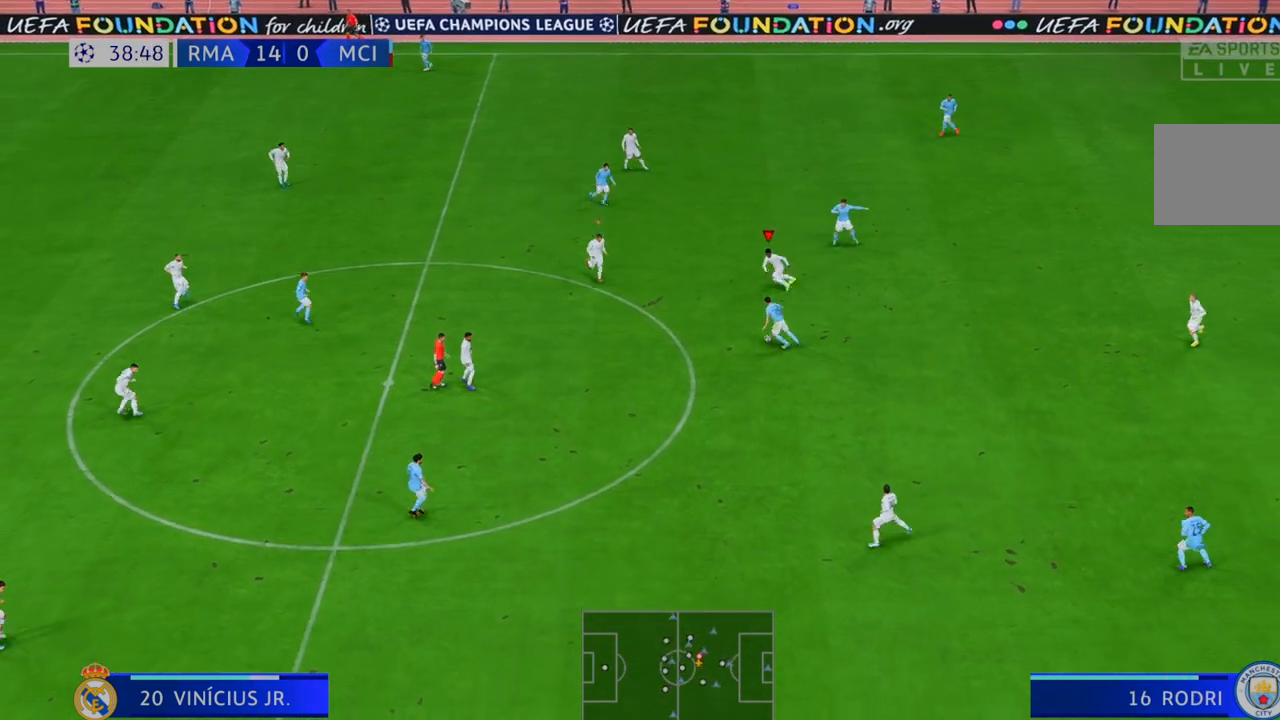
{"dt_ms": 500, "buttons": ["R2"], "left_stick": "down-left", "right_stick": "center", "events": [[67, "left_stick", "down"], [217, "left_stick", "down-left"]]}
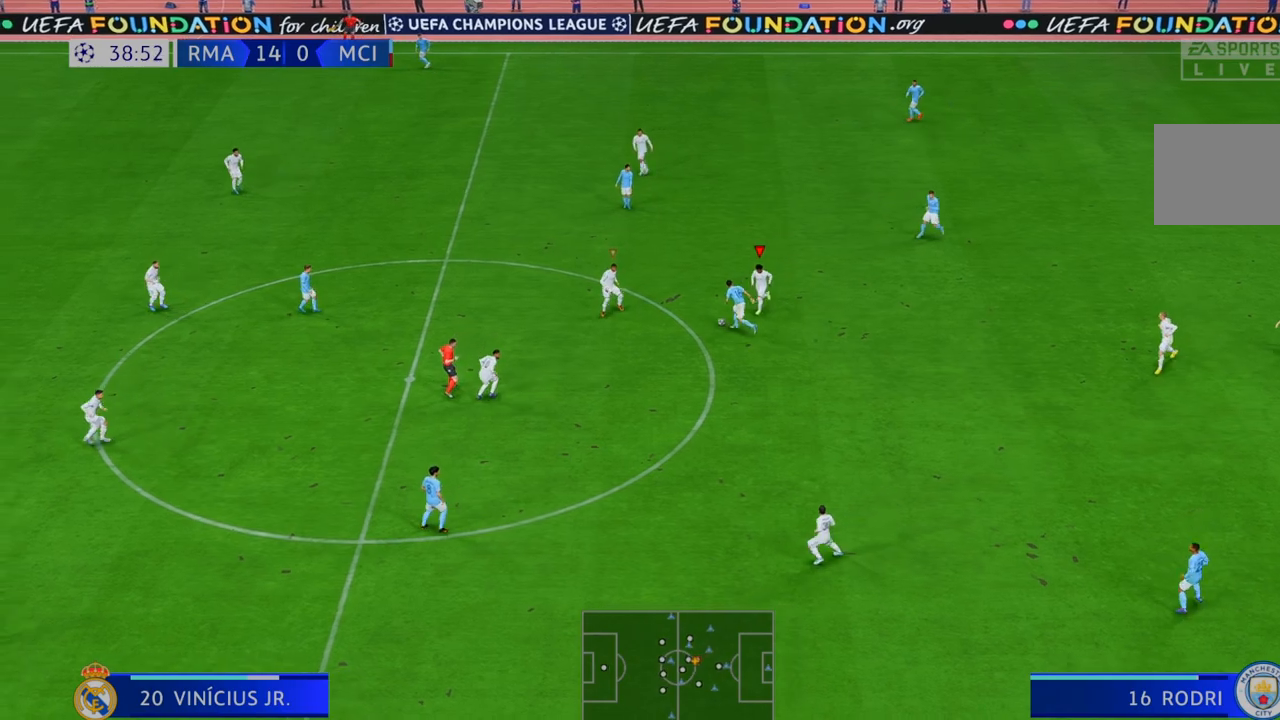
{"dt_ms": 500, "buttons": ["R2"], "left_stick": "up-right", "right_stick": "center", "events": [[283, "L1", "down"], [317, "left_stick", "up"], [383, "left_stick", "up-right"], [450, "L1", "up"]]}
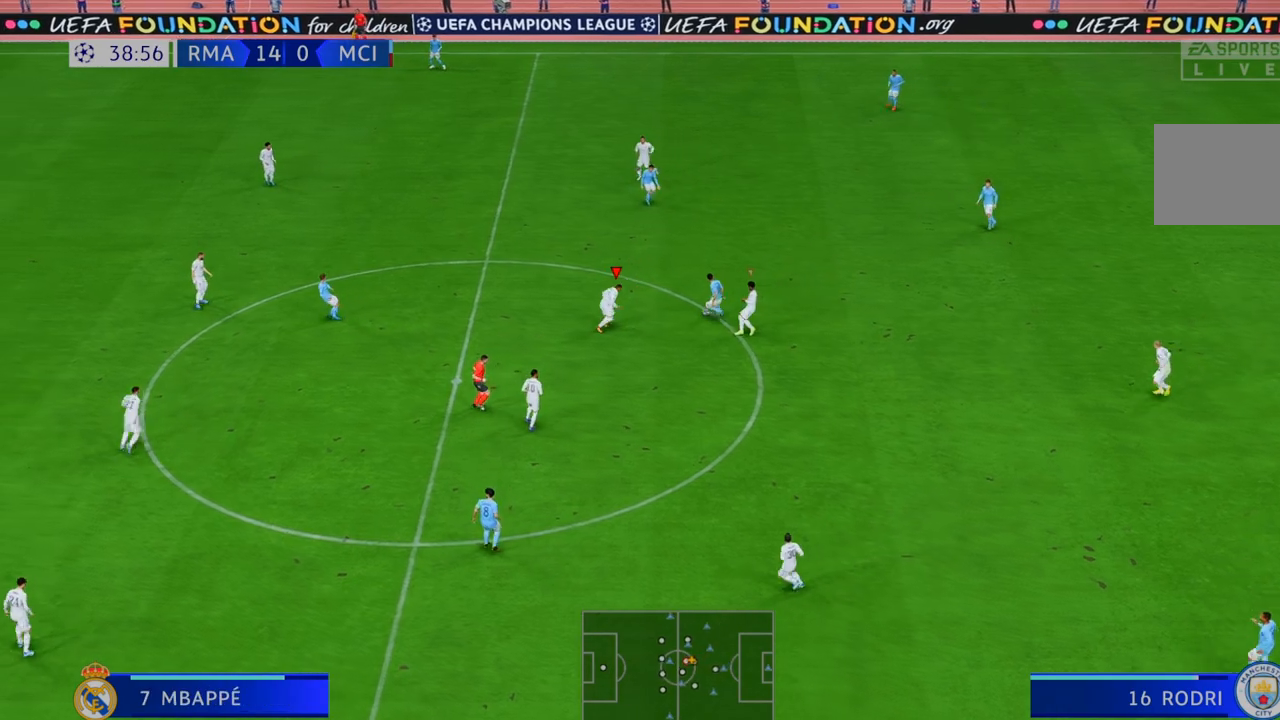
{"dt_ms": 500, "buttons": ["R2"], "left_stick": "right", "right_stick": "center", "events": [[383, "B", "down"], [383, "left_stick", "right"], [483, "B", "up"]]}
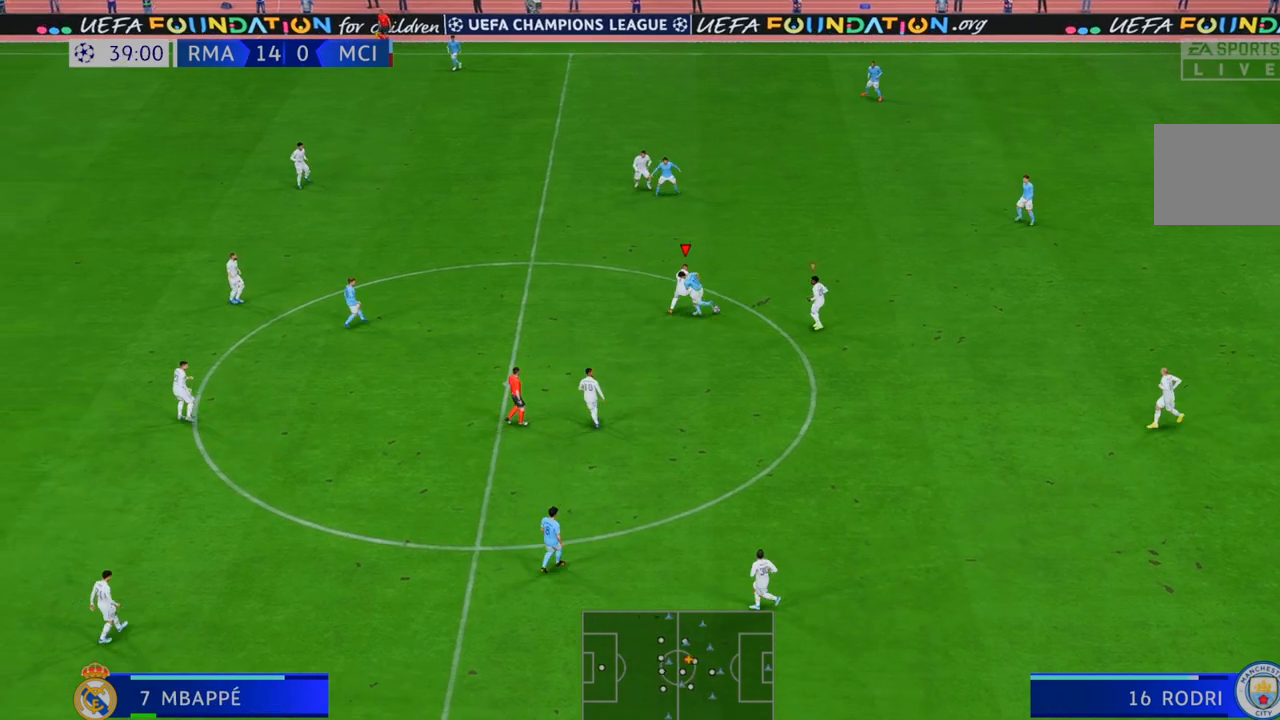
{"dt_ms": 500, "buttons": ["R2"], "left_stick": "down-right", "right_stick": "center", "events": [[283, "left_stick", "down-right"]]}
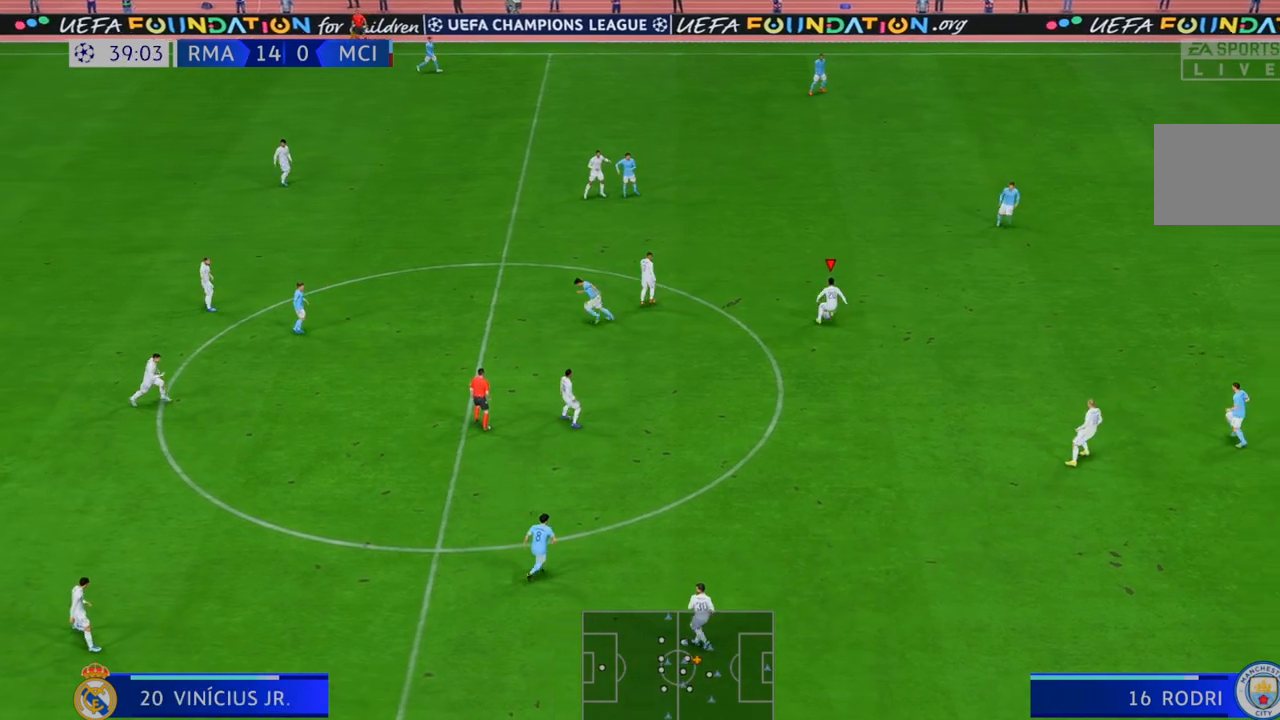
{"dt_ms": 500, "buttons": ["R2"], "left_stick": "down-right", "right_stick": "center", "events": []}
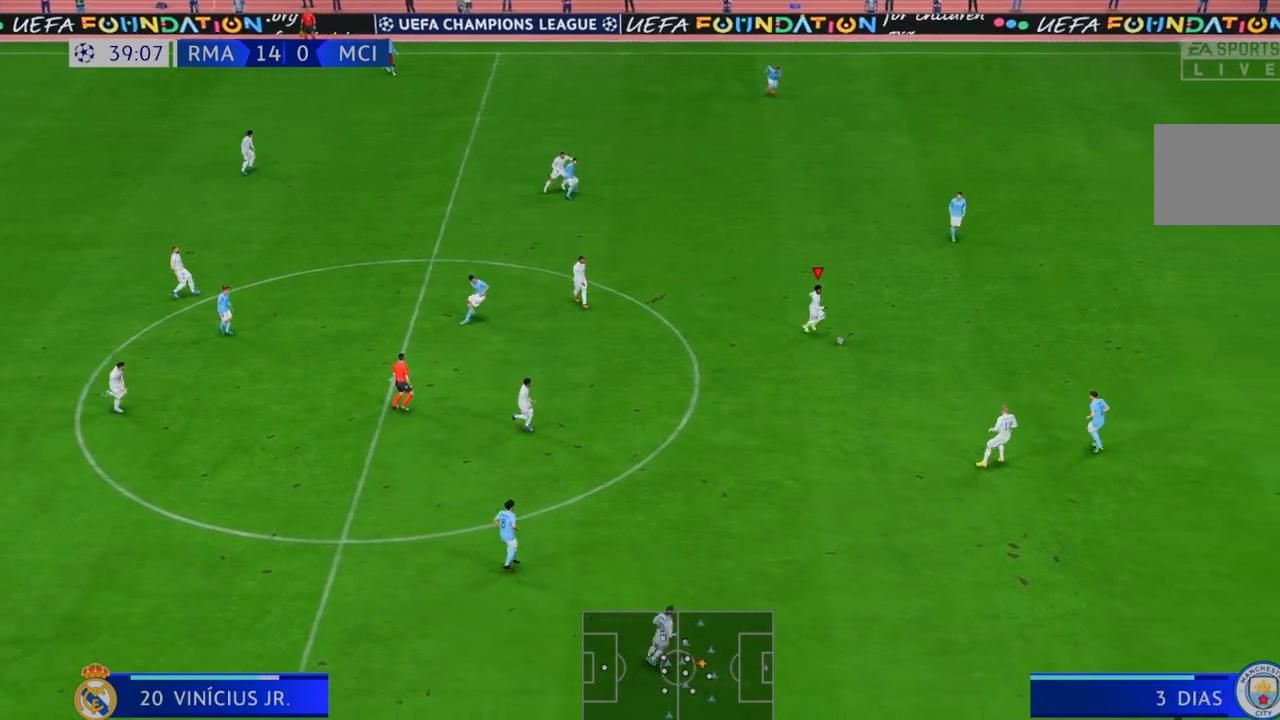
{"dt_ms": 500, "buttons": ["R2"], "left_stick": "down", "right_stick": "center", "events": [[283, "left_stick", "down"]]}
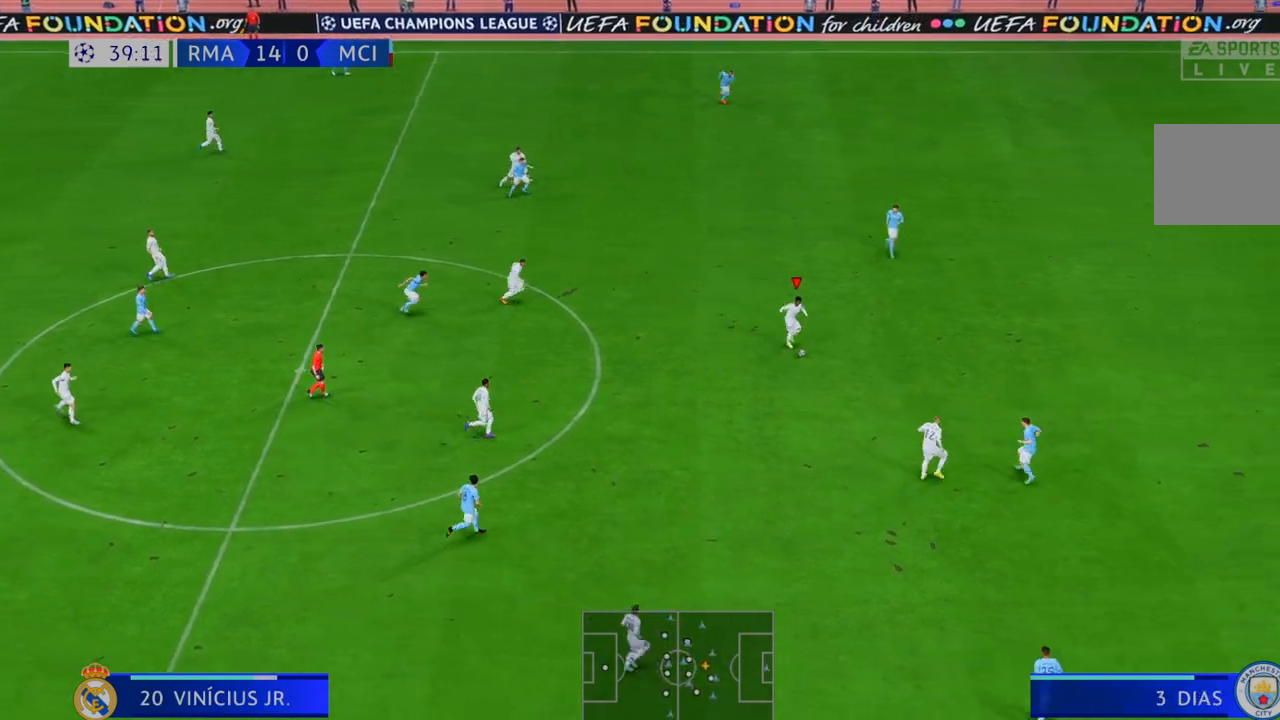
{"dt_ms": 500, "buttons": ["R2"], "left_stick": "down", "right_stick": "center", "events": []}
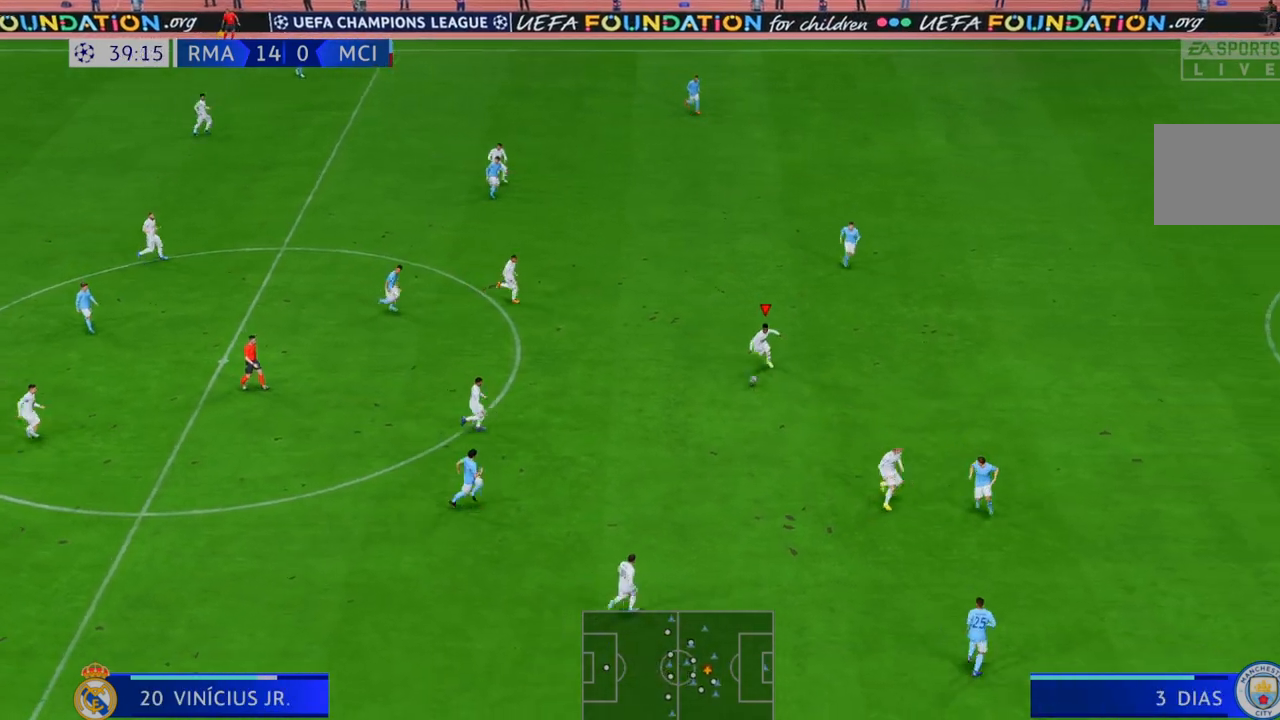
{"dt_ms": 500, "buttons": ["R2"], "left_stick": "right", "right_stick": "center", "events": [[83, "left_stick", "down-right"], [217, "left_stick", "right"], [250, "Y", "down"], [500, "Y", "up"]]}
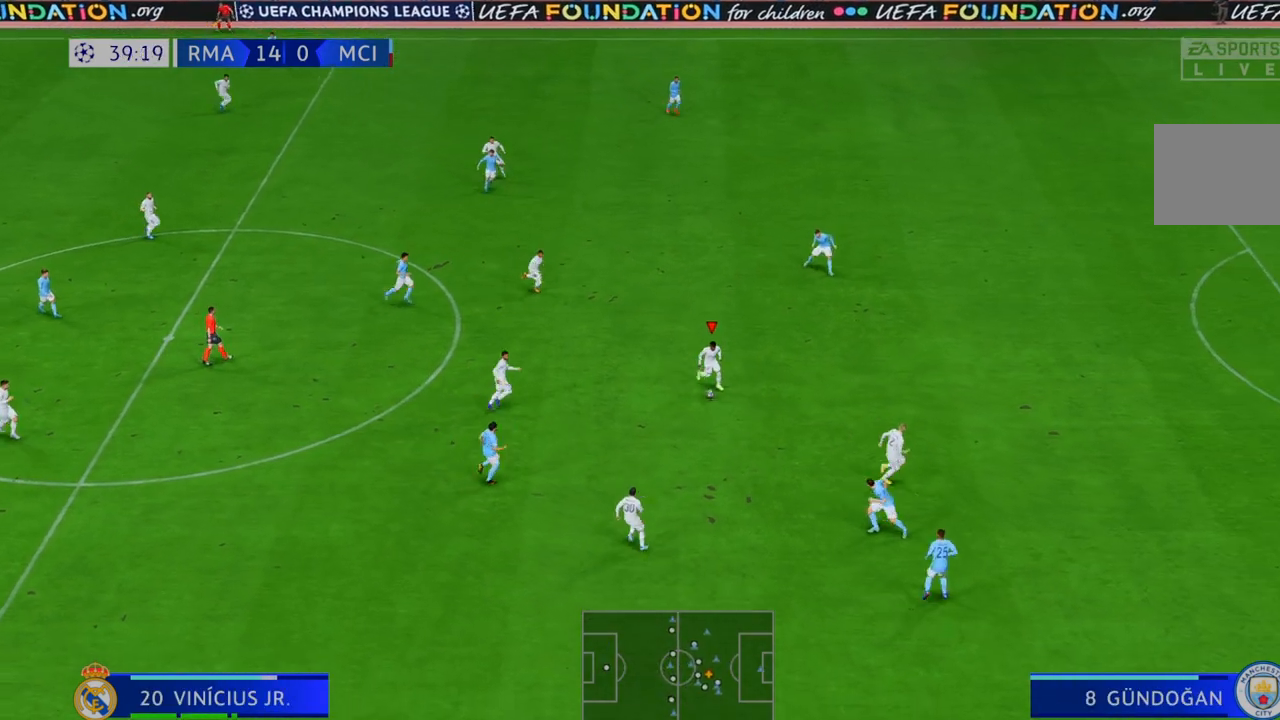
{"dt_ms": 500, "buttons": ["R2"], "left_stick": "right", "right_stick": "center", "events": []}
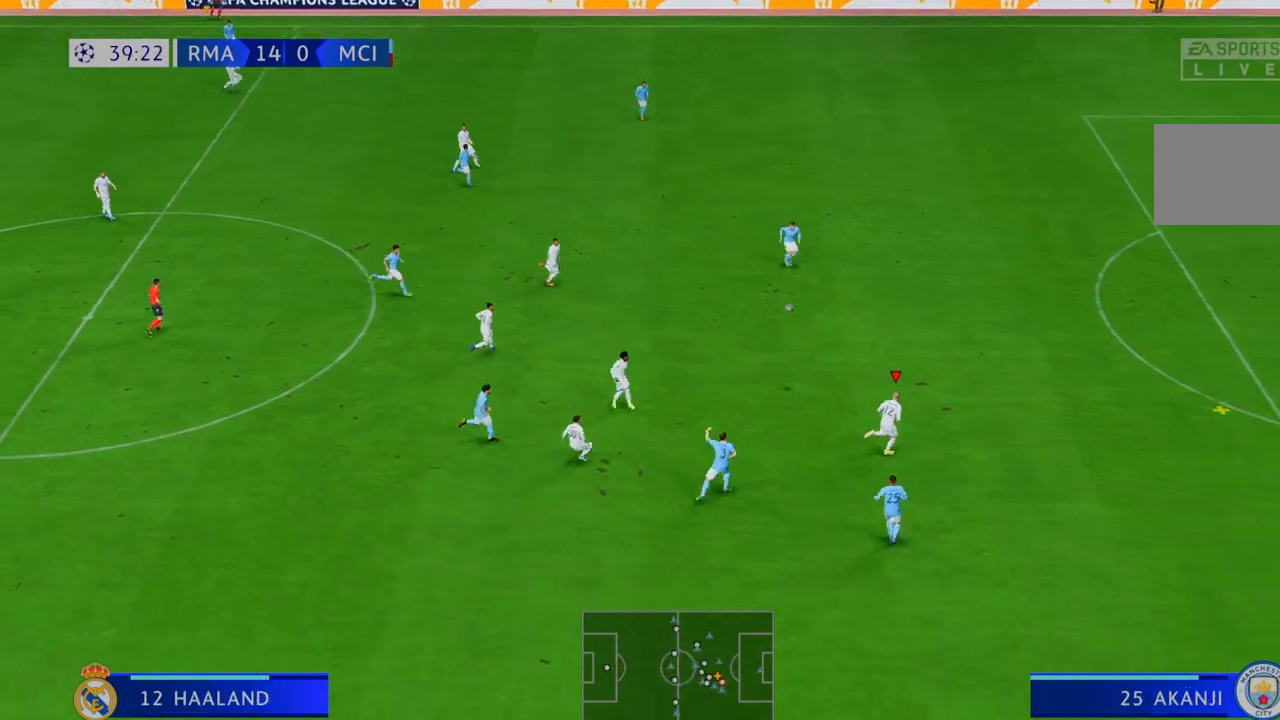
{"dt_ms": 500, "buttons": ["R2"], "left_stick": "right", "right_stick": "center", "events": []}
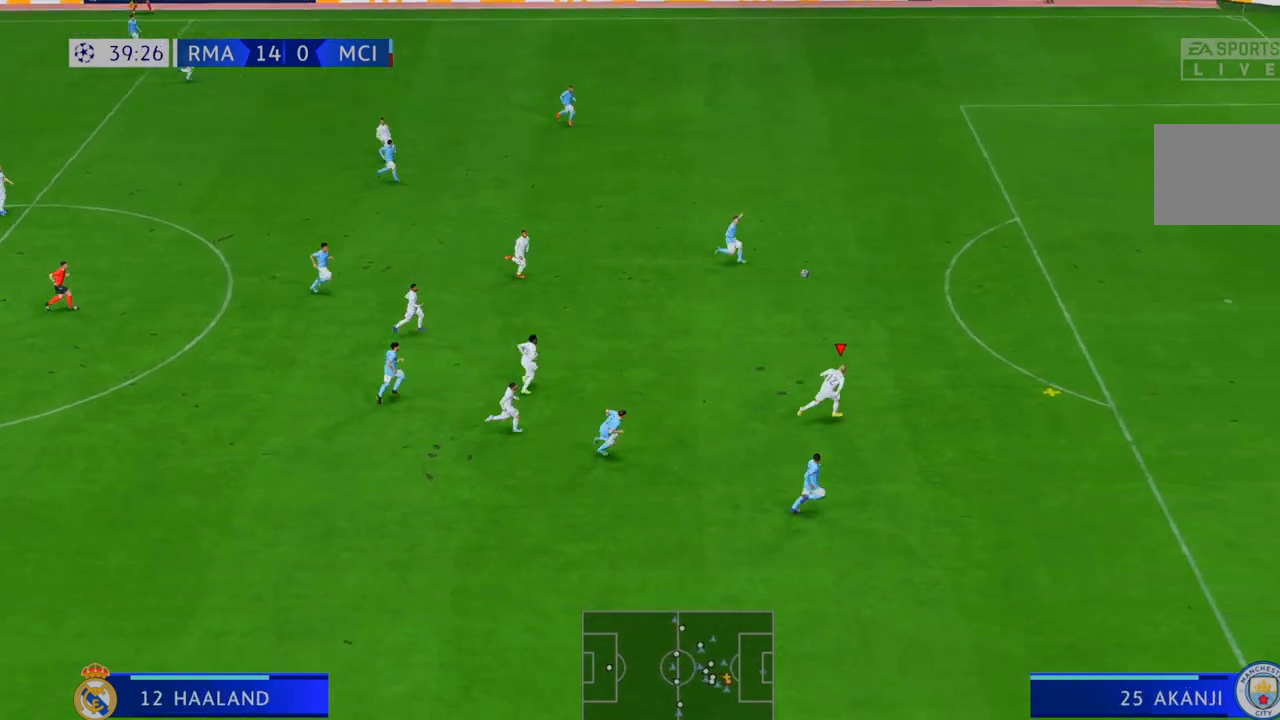
{"dt_ms": 500, "buttons": ["R2"], "left_stick": "right", "right_stick": "center", "events": []}
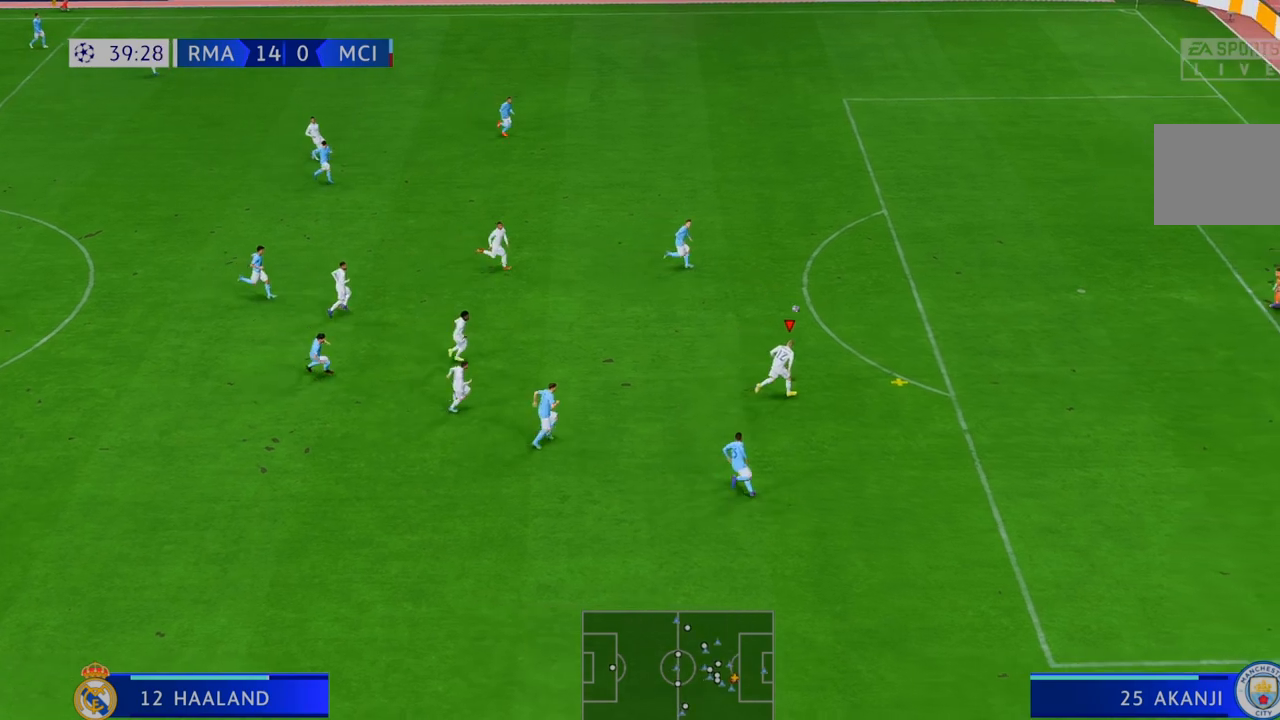
{"dt_ms": 1000, "buttons": ["R2"], "left_stick": "up-right", "right_stick": "center", "events": [[17, "left_stick", "up-right"], [450, "R2", "up"], [967, "R2", "down"]]}
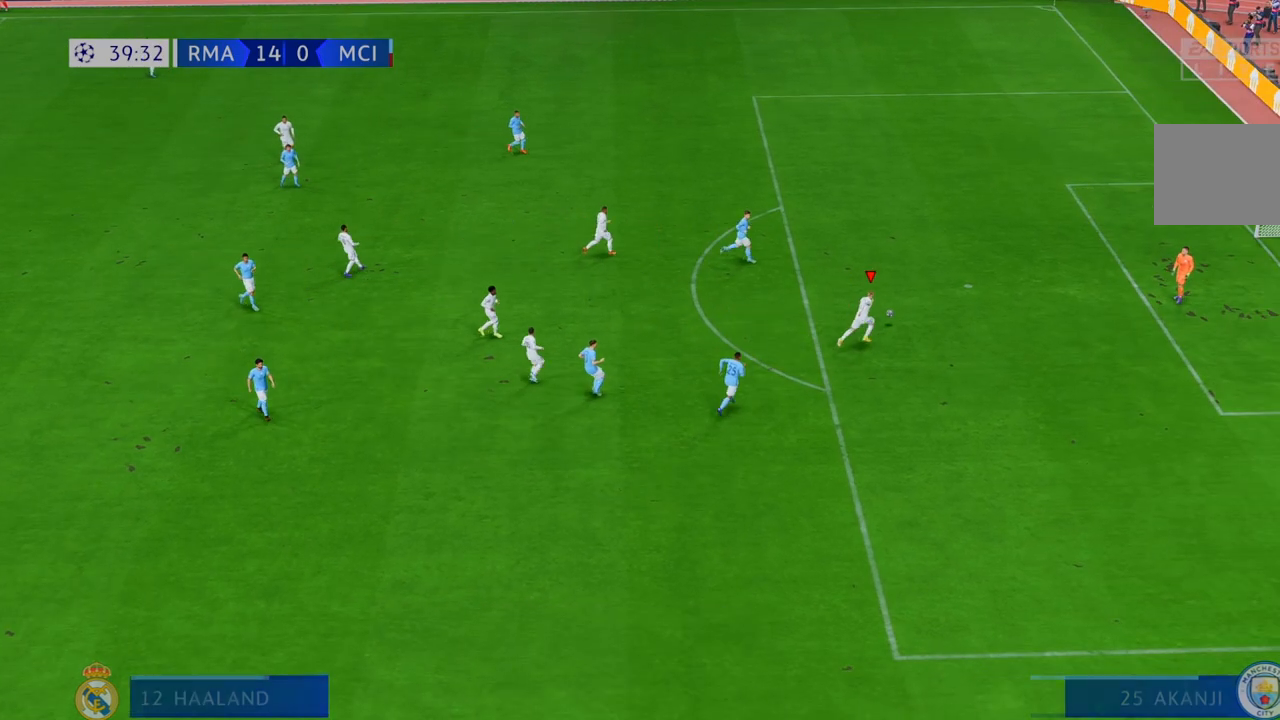
{"dt_ms": 500, "buttons": [], "left_stick": "center", "right_stick": "center", "events": [[17, "left_stick", "right"], [183, "left_stick", "center"], [233, "R2", "up"]]}
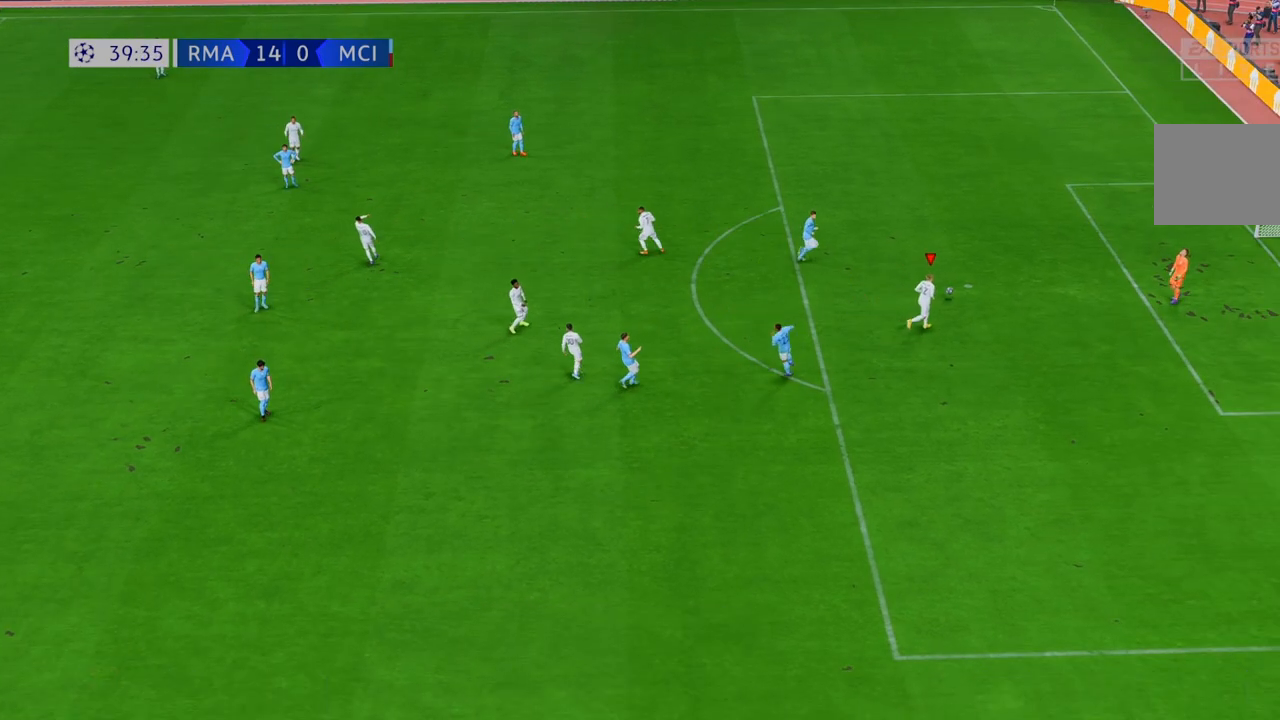
{"dt_ms": 500, "buttons": ["L1"], "left_stick": "center", "right_stick": "center", "events": [[267, "L1", "down"]]}
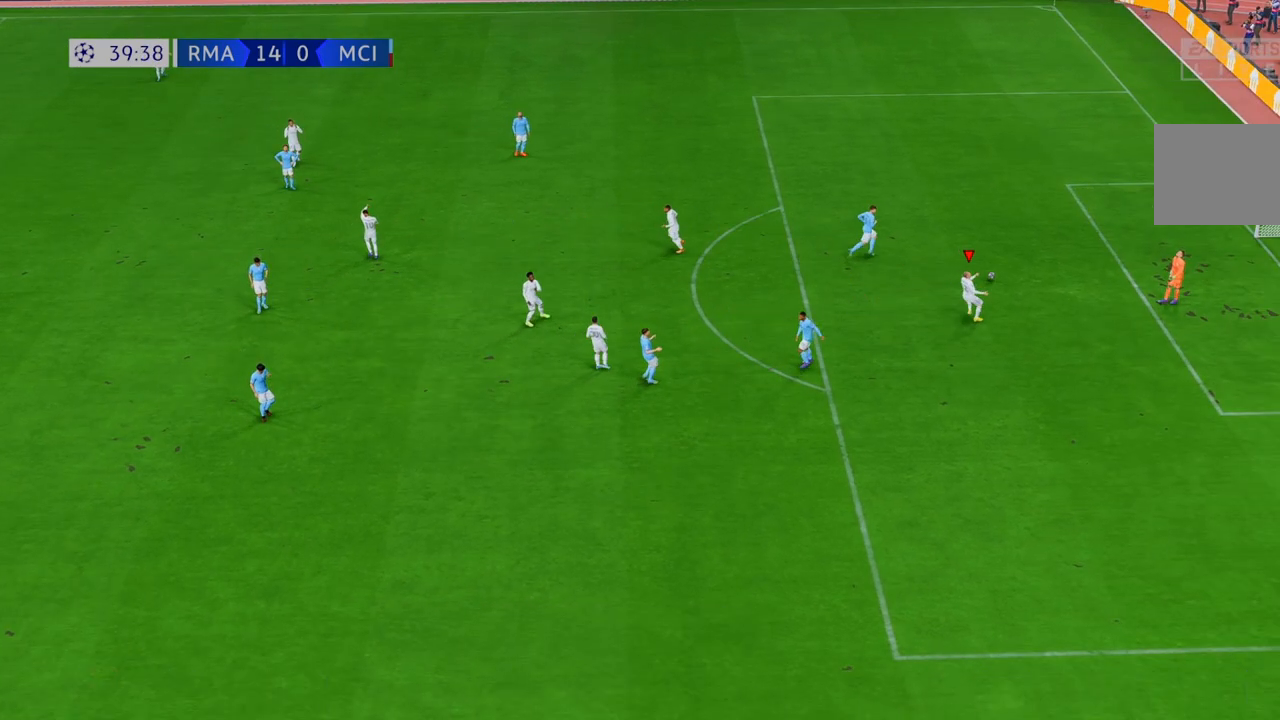
{"dt_ms": 500, "buttons": [], "left_stick": "center", "right_stick": "center"}
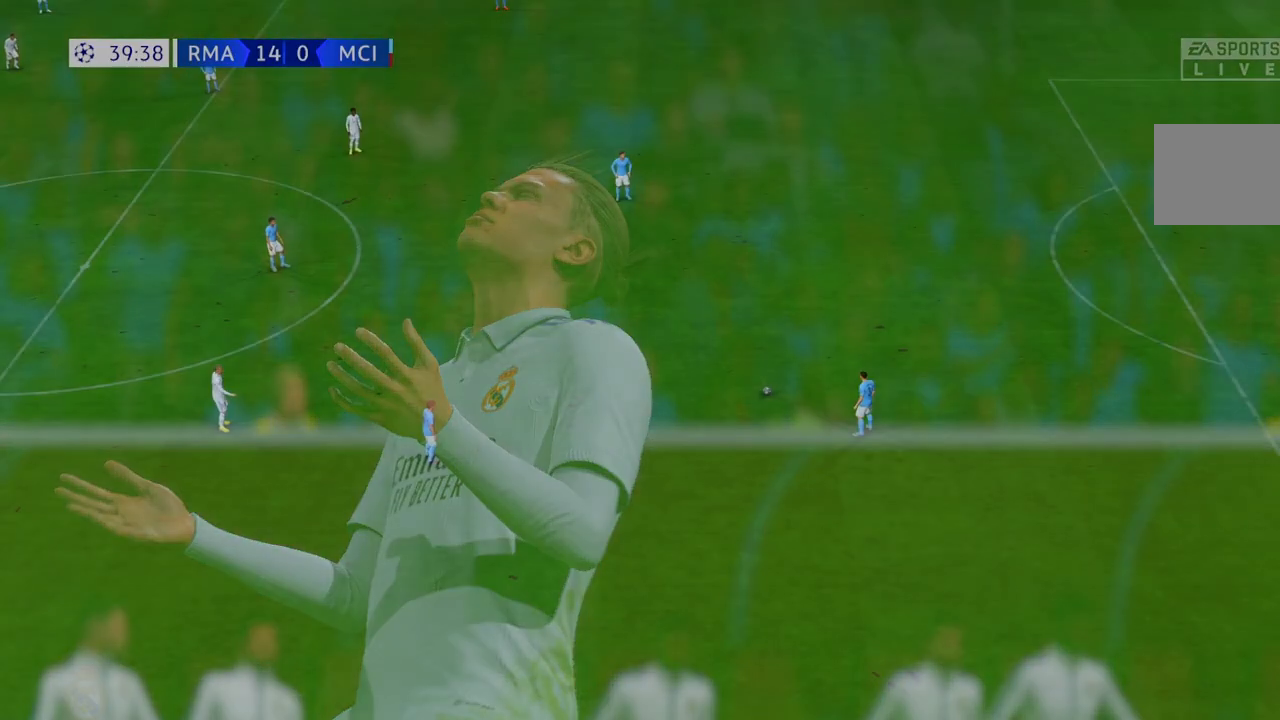
{"dt_ms": 500, "buttons": [], "left_stick": "center", "right_stick": "center", "events": []}